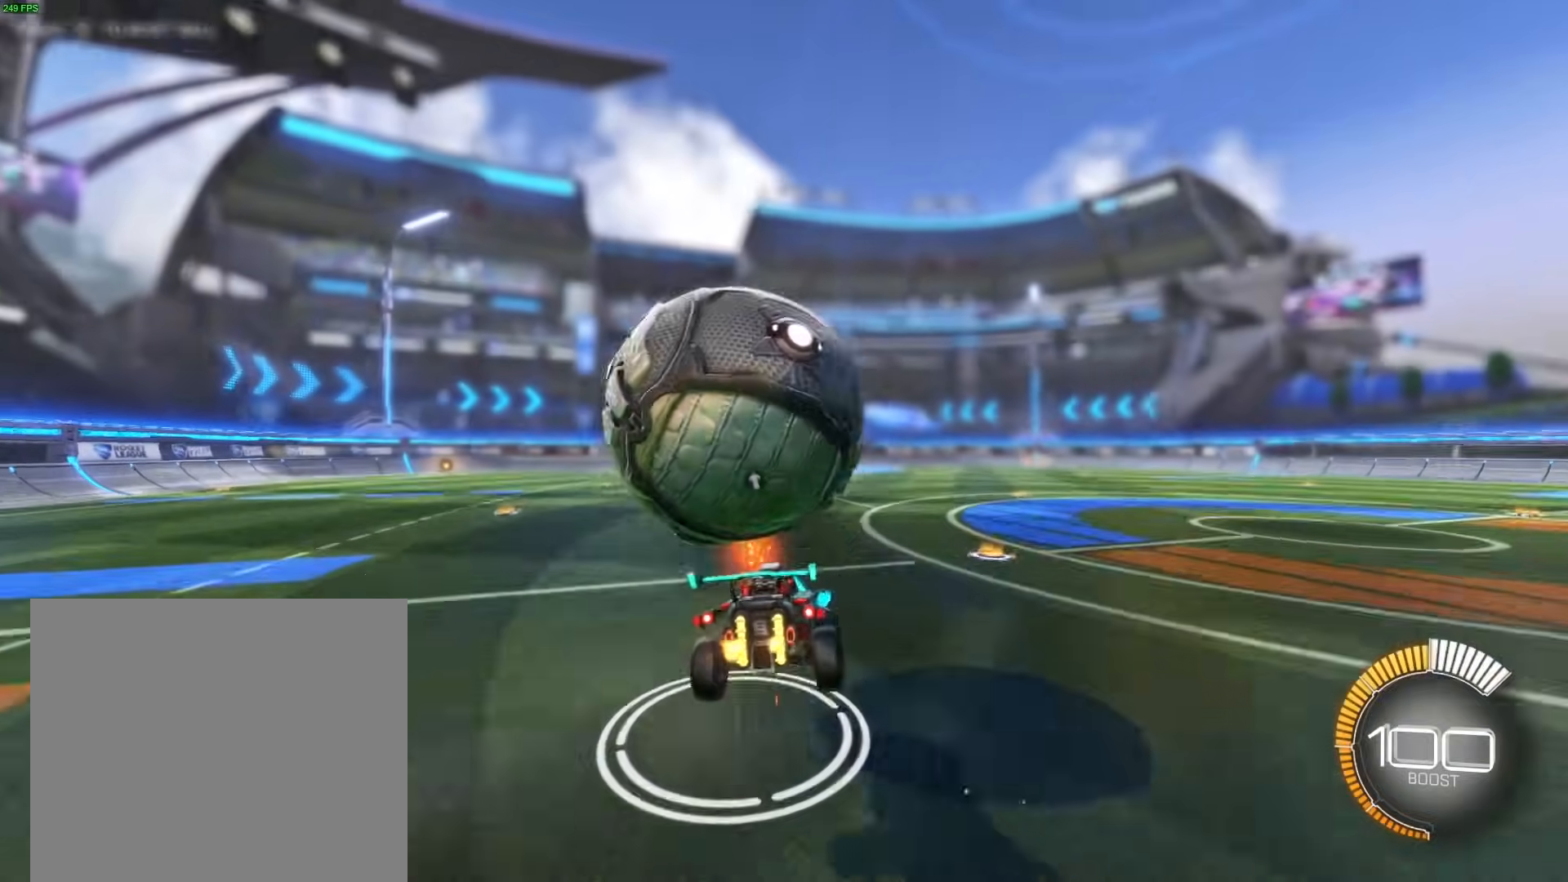
Gameplay with a controller (Xbox layout); each line is a JSON object with the inputs held at the frame after it. "events" lists button and stick changes between this image and that frame as [ms after this image, input, new state], when the widget could be followed in between. Not read: L3 R3 right_stick.
{"buttons": ["B"], "left_stick": "down", "events": [[167, "A", "up"], [267, "B", "down"], [300, "left_stick", "left"], [333, "R2", "up"], [400, "left_stick", "up-left"], [500, "left_stick", "down"]]}
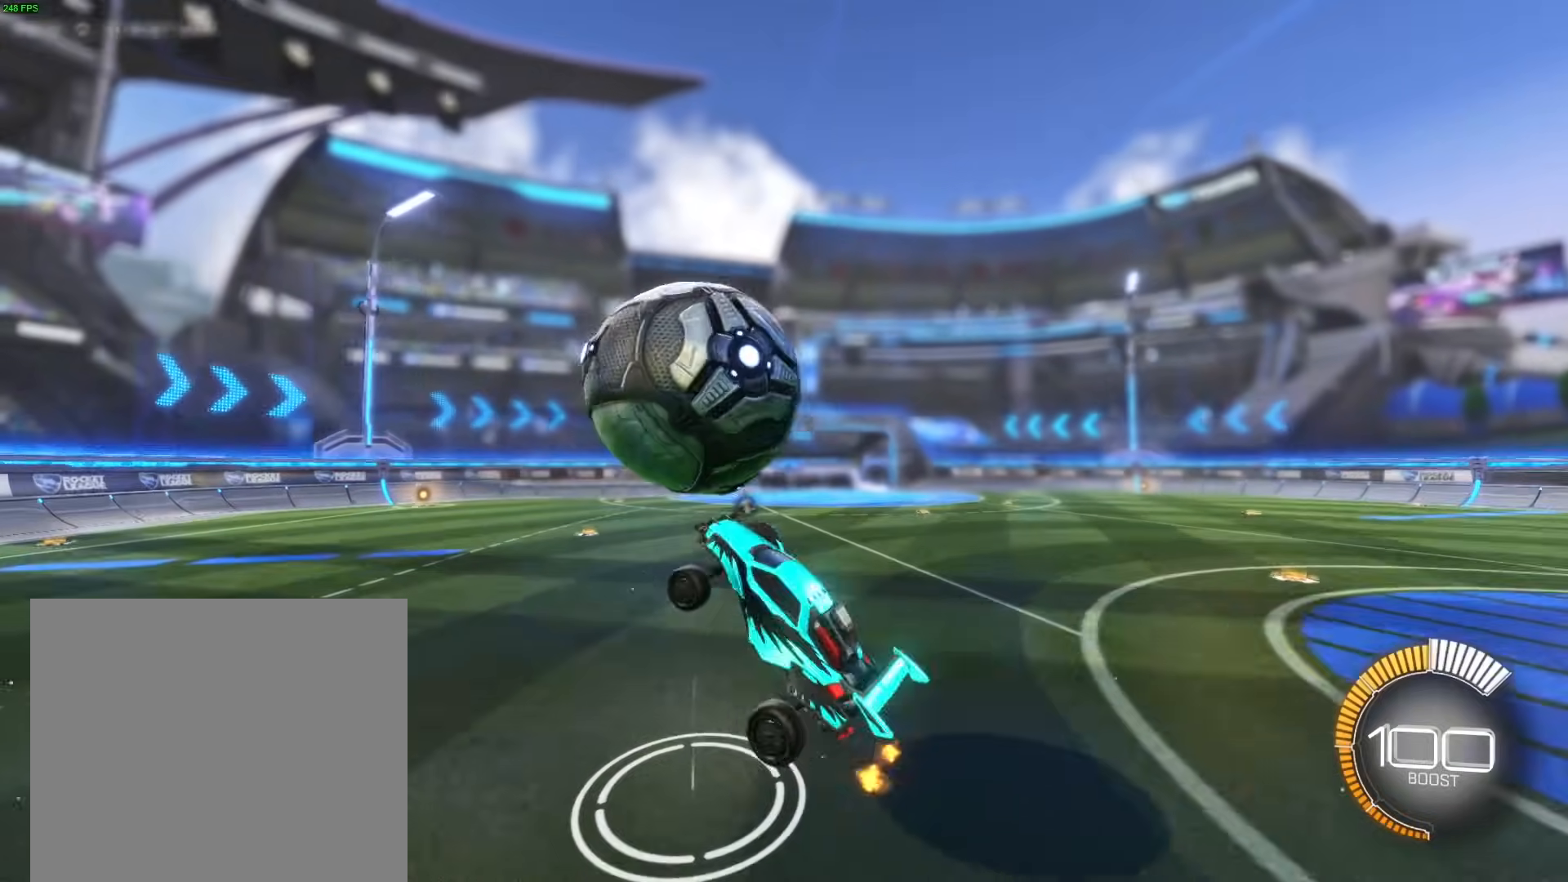
{"buttons": ["L1", "R1"], "left_stick": "up-left", "events": [[267, "R1", "down"], [334, "B", "up"], [467, "L1", "down"], [467, "left_stick", "up-left"]]}
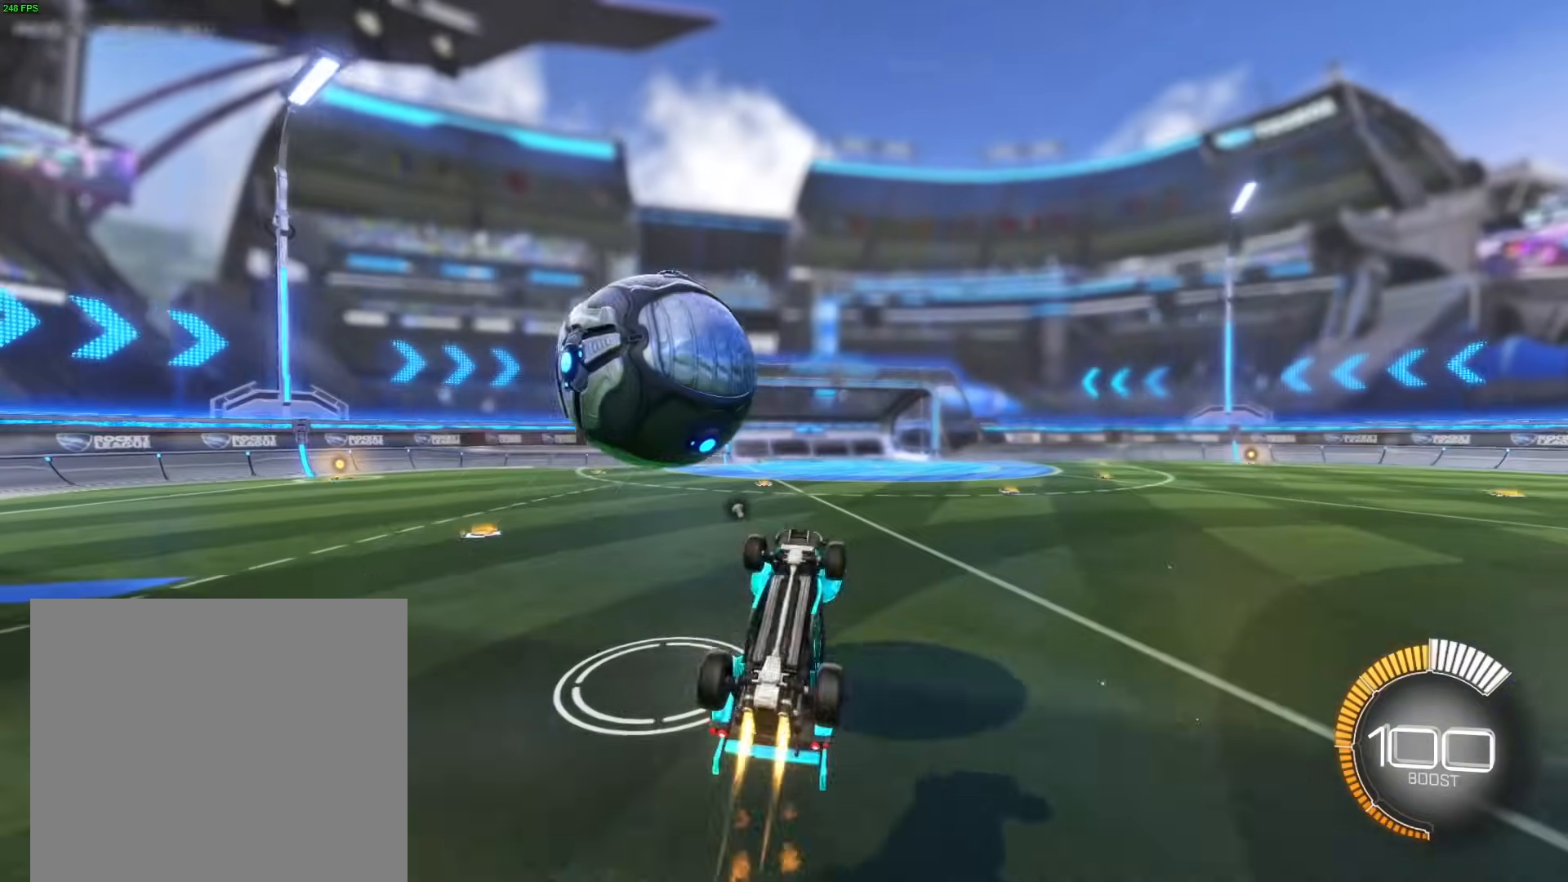
{"buttons": ["R1"], "left_stick": "down-right", "events": [[33, "A", "down"], [67, "left_stick", "left"], [133, "L1", "up"], [167, "A", "up"], [200, "left_stick", "center"], [367, "left_stick", "down-right"]]}
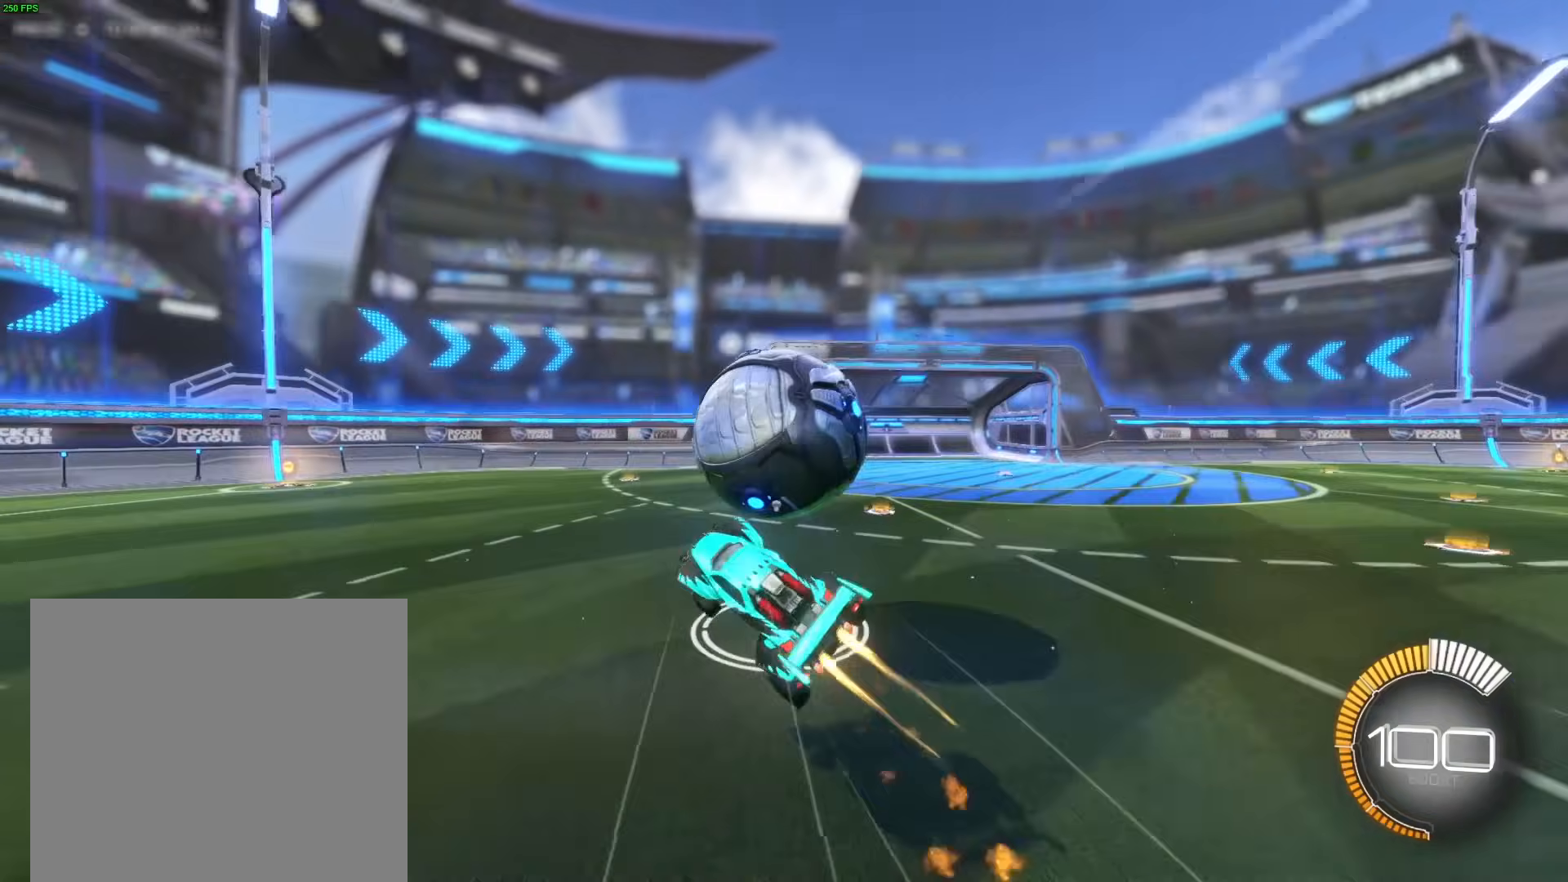
{"buttons": ["L1"], "left_stick": "up-right", "events": [[100, "L1", "down"], [134, "left_stick", "right"], [267, "R1", "up"], [467, "left_stick", "up-right"]]}
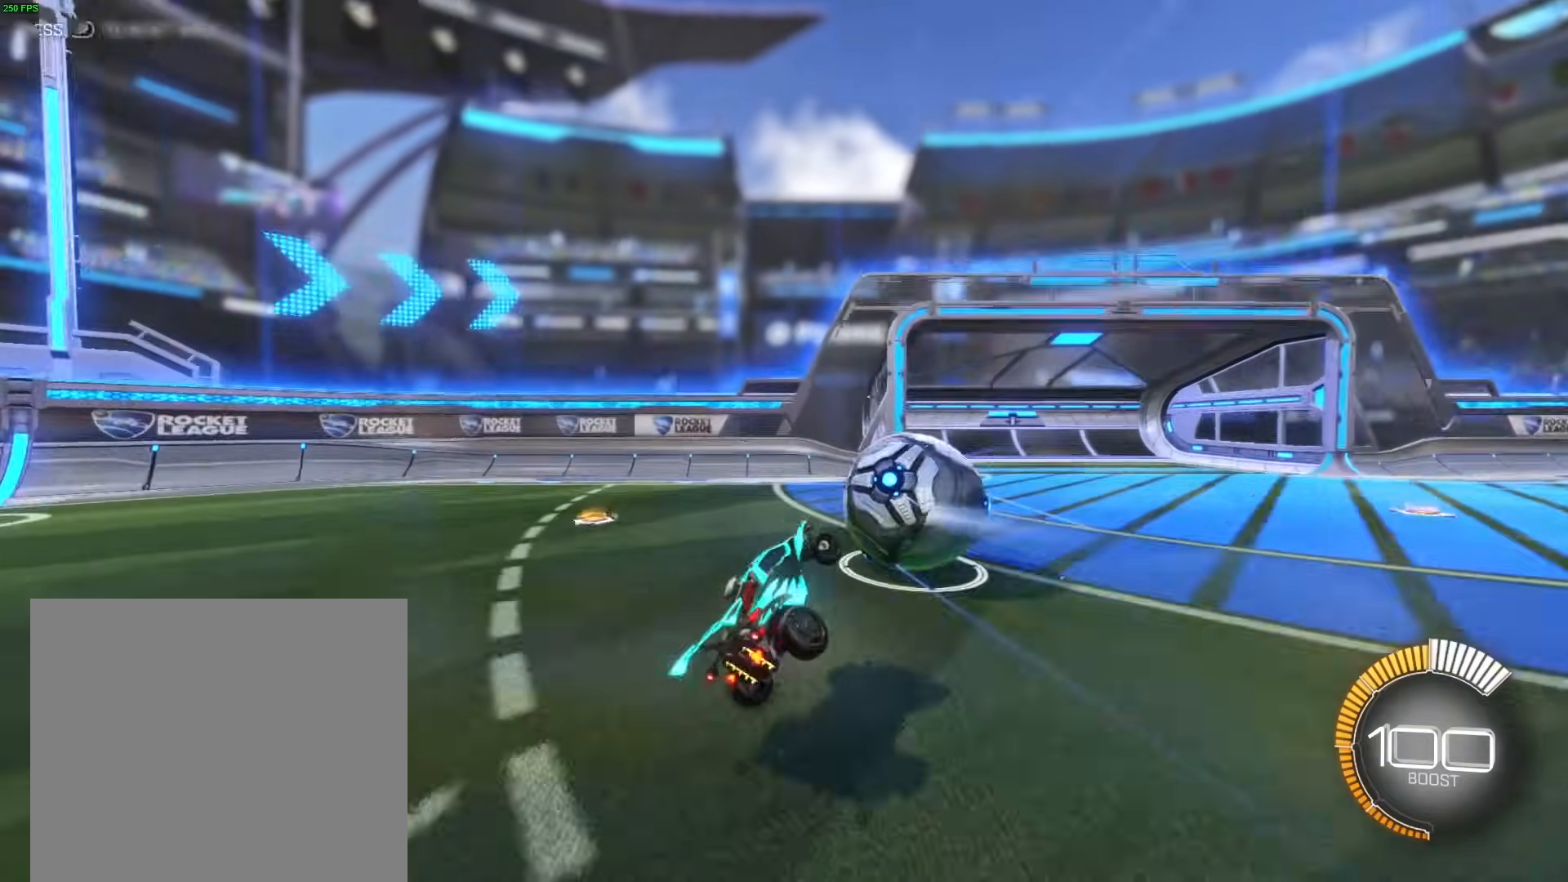
{"buttons": ["R1"], "left_stick": "right", "events": [[100, "L1", "up"], [200, "R1", "down"], [267, "left_stick", "right"], [367, "L1", "down"], [467, "L1", "up"]]}
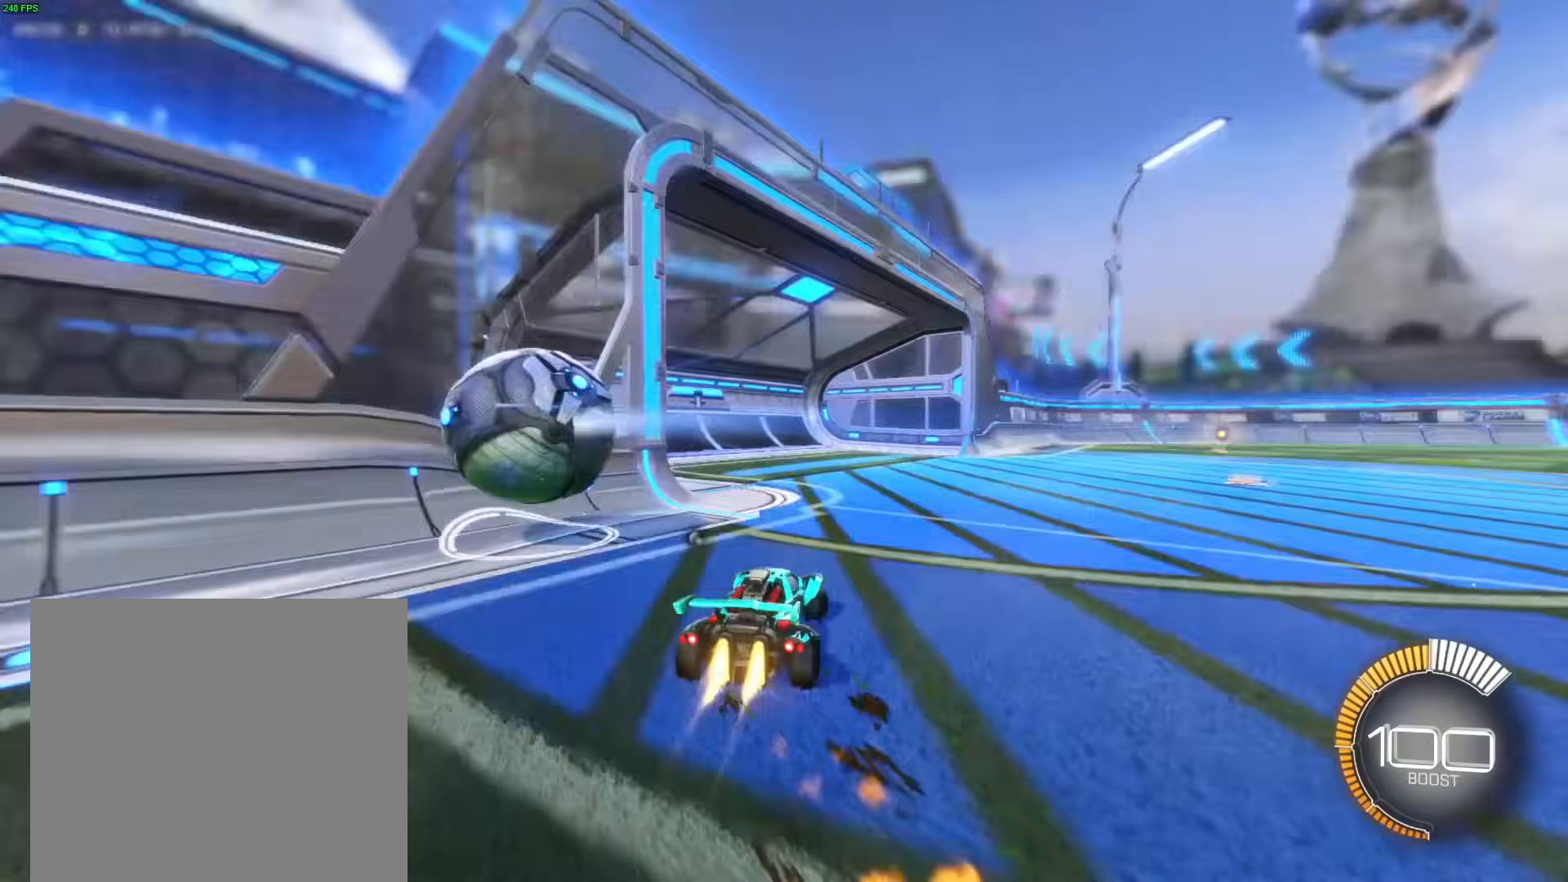
{"buttons": ["R1"], "left_stick": "right", "events": []}
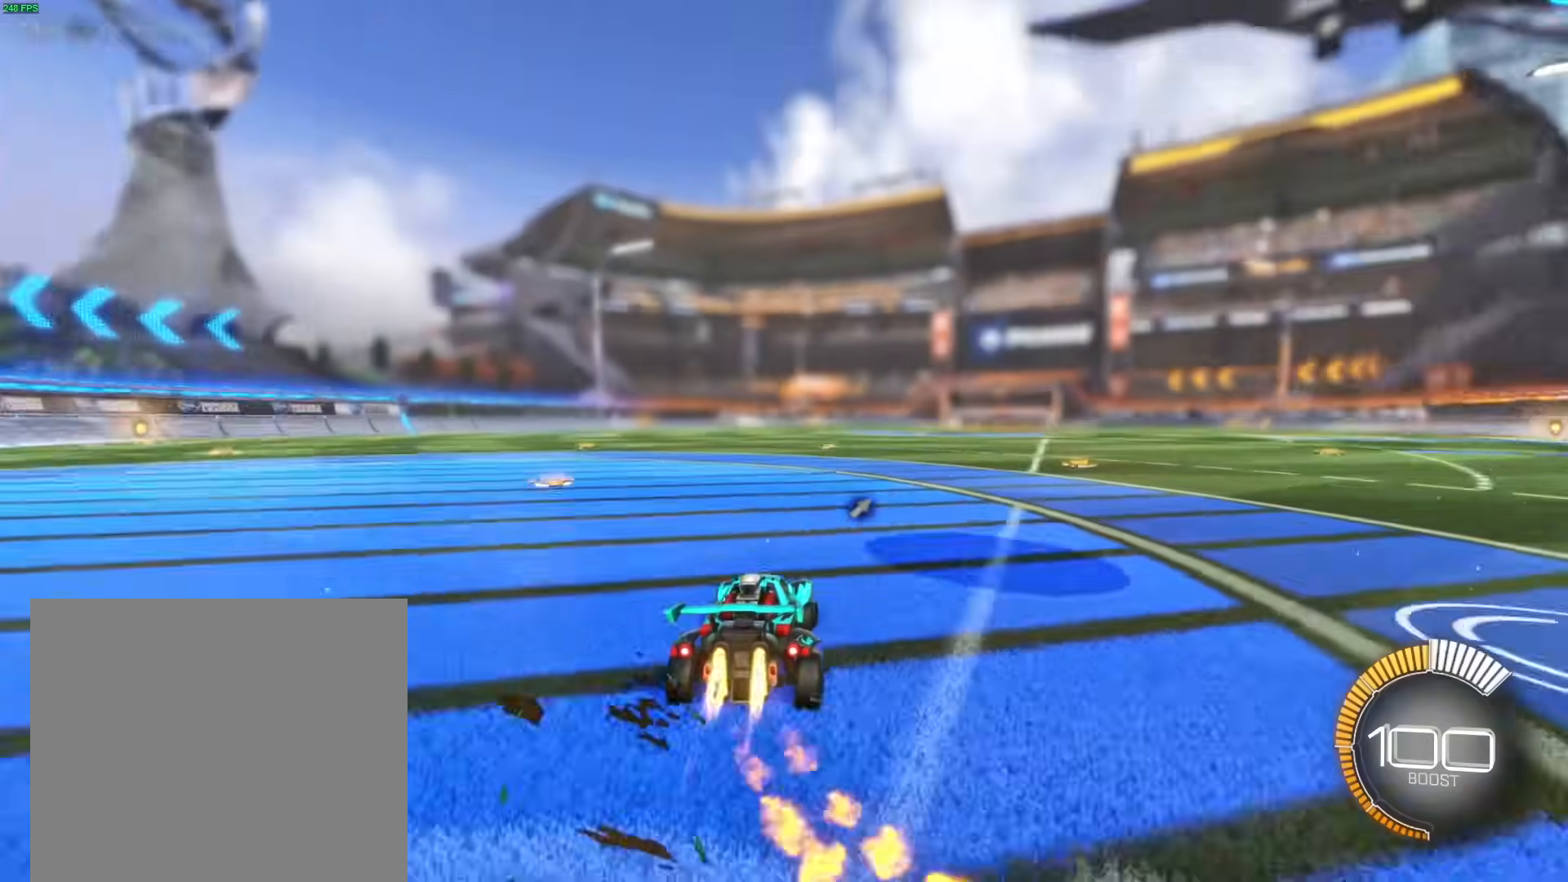
{"buttons": [], "left_stick": "center", "events": [[33, "R1", "up"], [167, "left_stick", "center"]]}
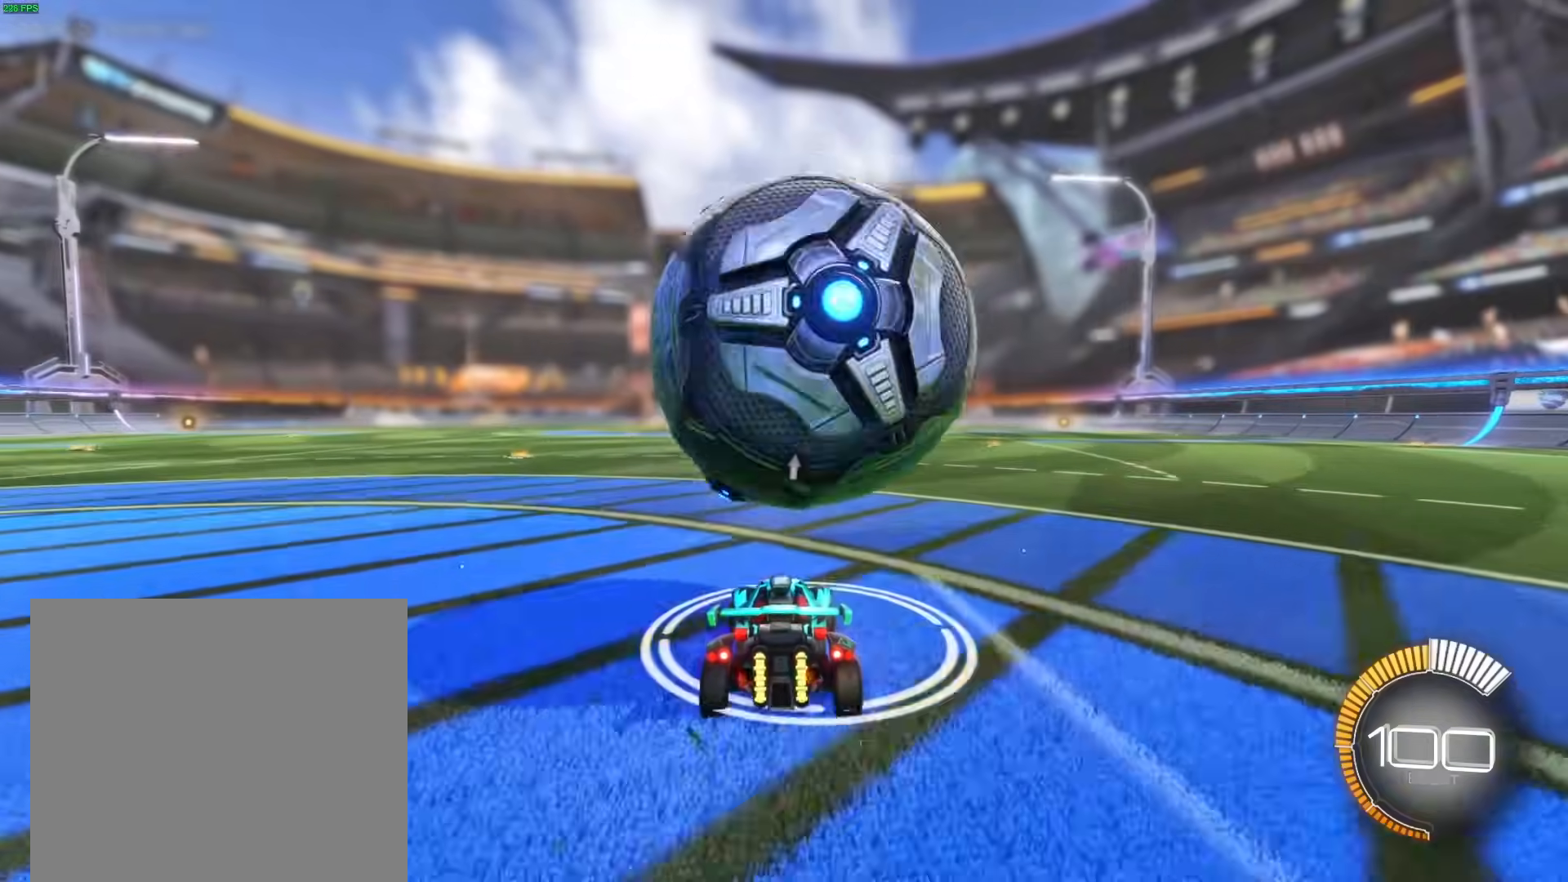
{"buttons": [], "left_stick": "center", "events": [[67, "R2", "down"], [301, "R2", "up"], [401, "left_stick", "right"], [501, "left_stick", "center"]]}
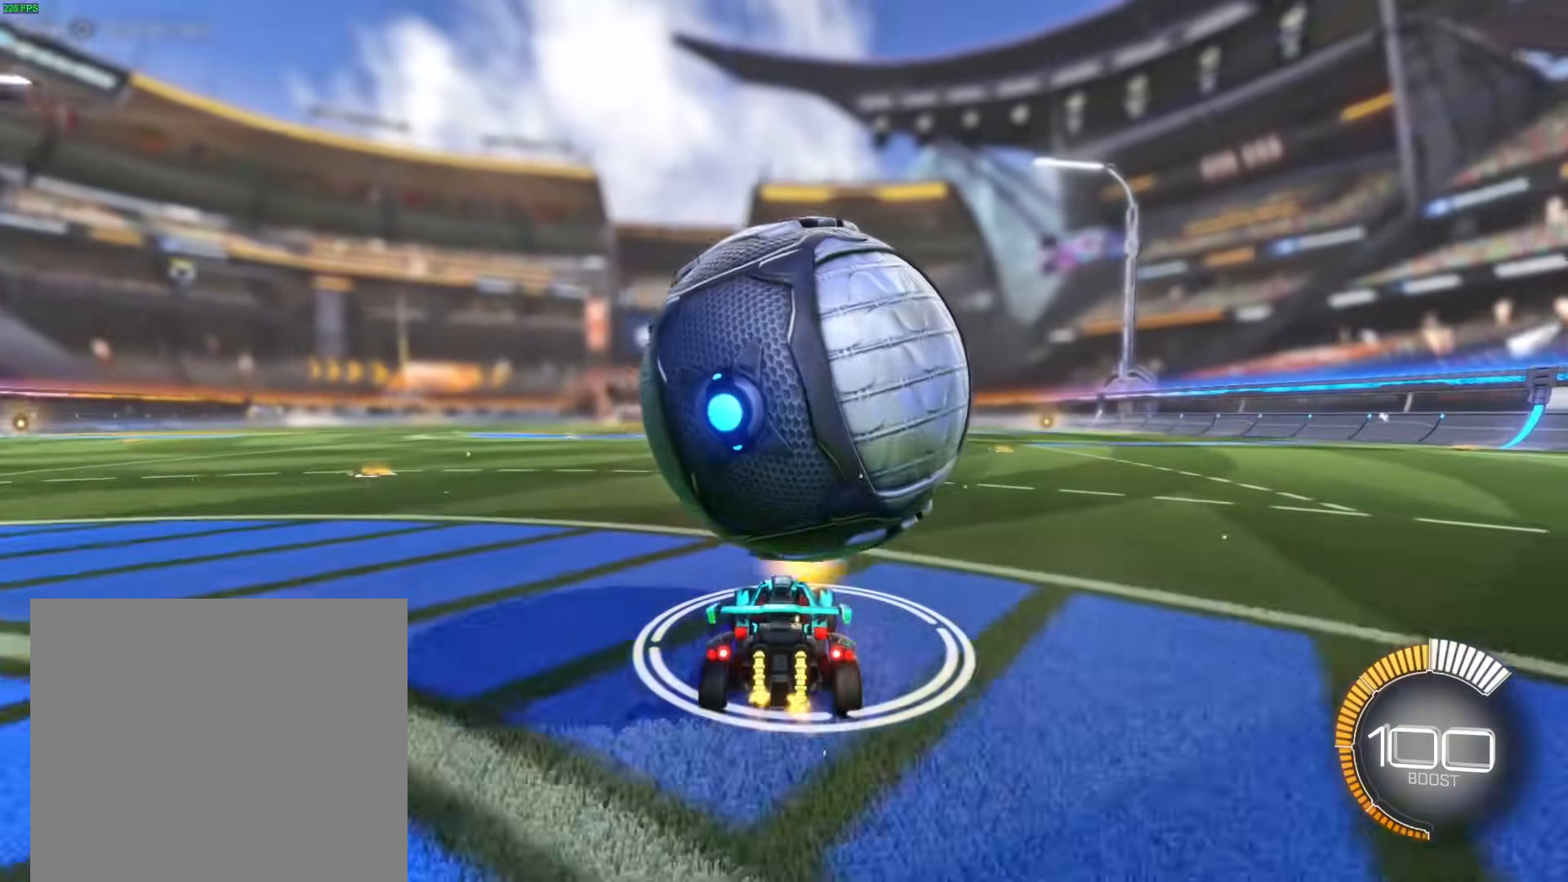
{"buttons": ["R2"], "left_stick": "center", "events": [[300, "R2", "down"]]}
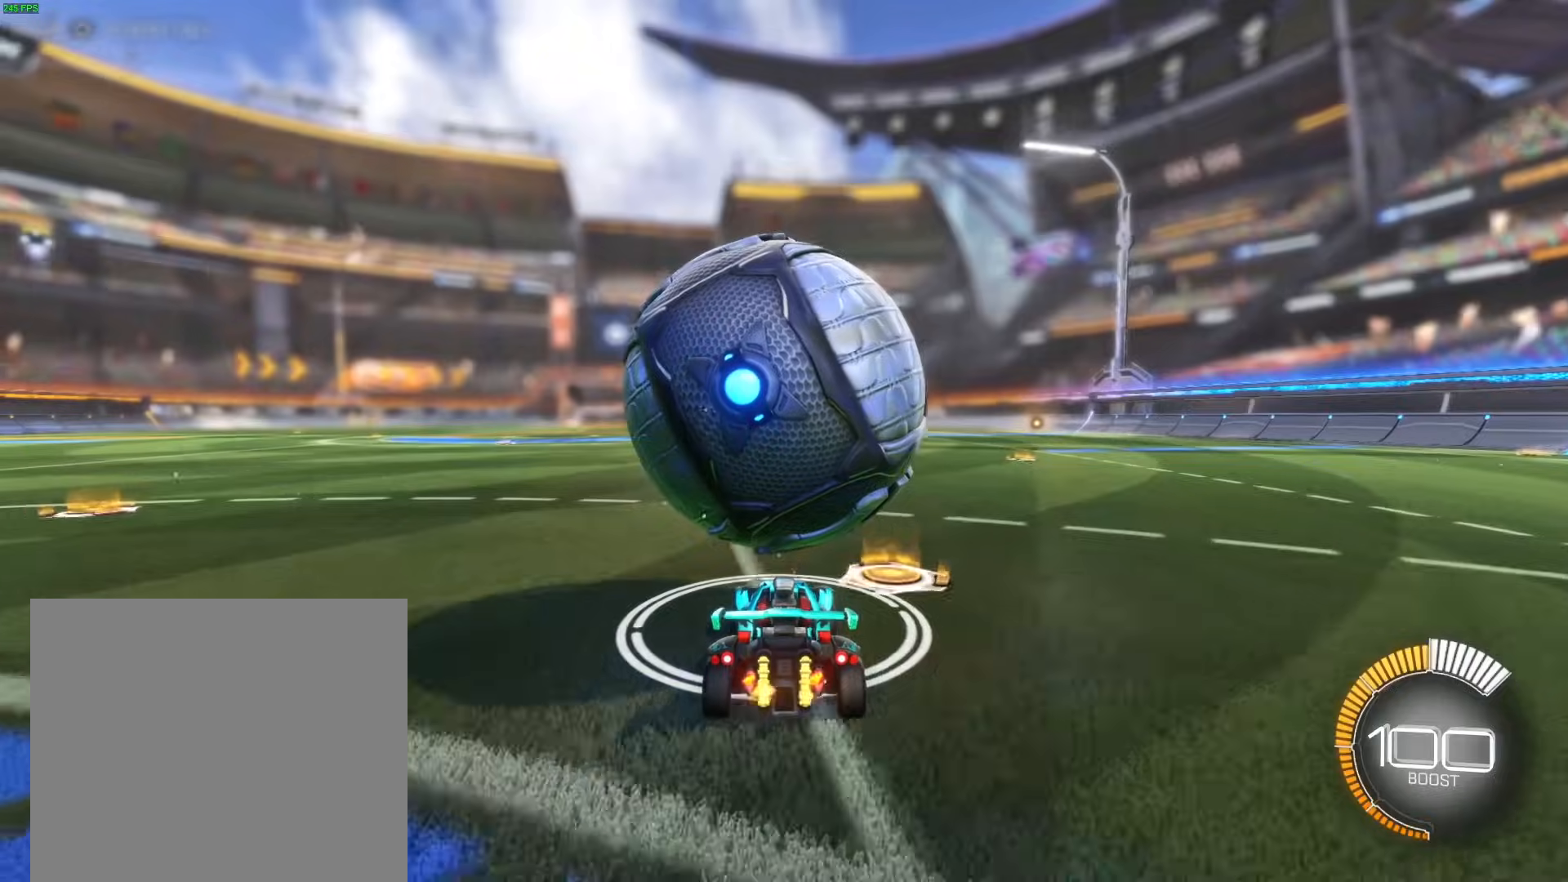
{"buttons": ["R2"], "left_stick": "center", "events": [[334, "R2", "up"], [501, "R2", "down"]]}
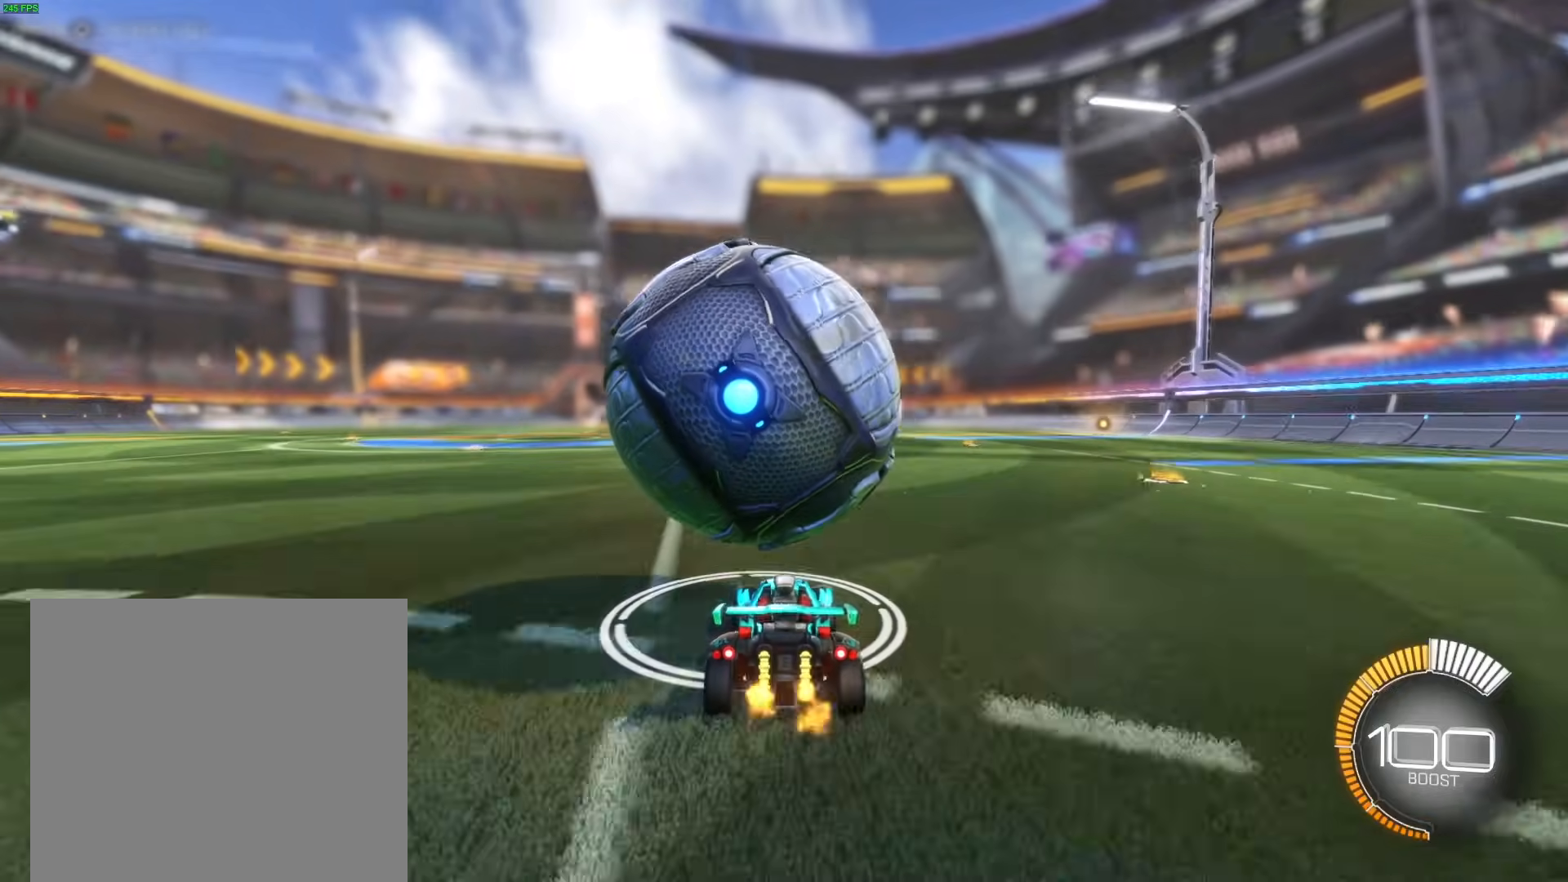
{"buttons": ["R1", "R2"], "left_stick": "center", "events": [[67, "left_stick", "left"], [133, "left_stick", "center"], [167, "R1", "down"], [333, "R1", "up"], [500, "R1", "down"]]}
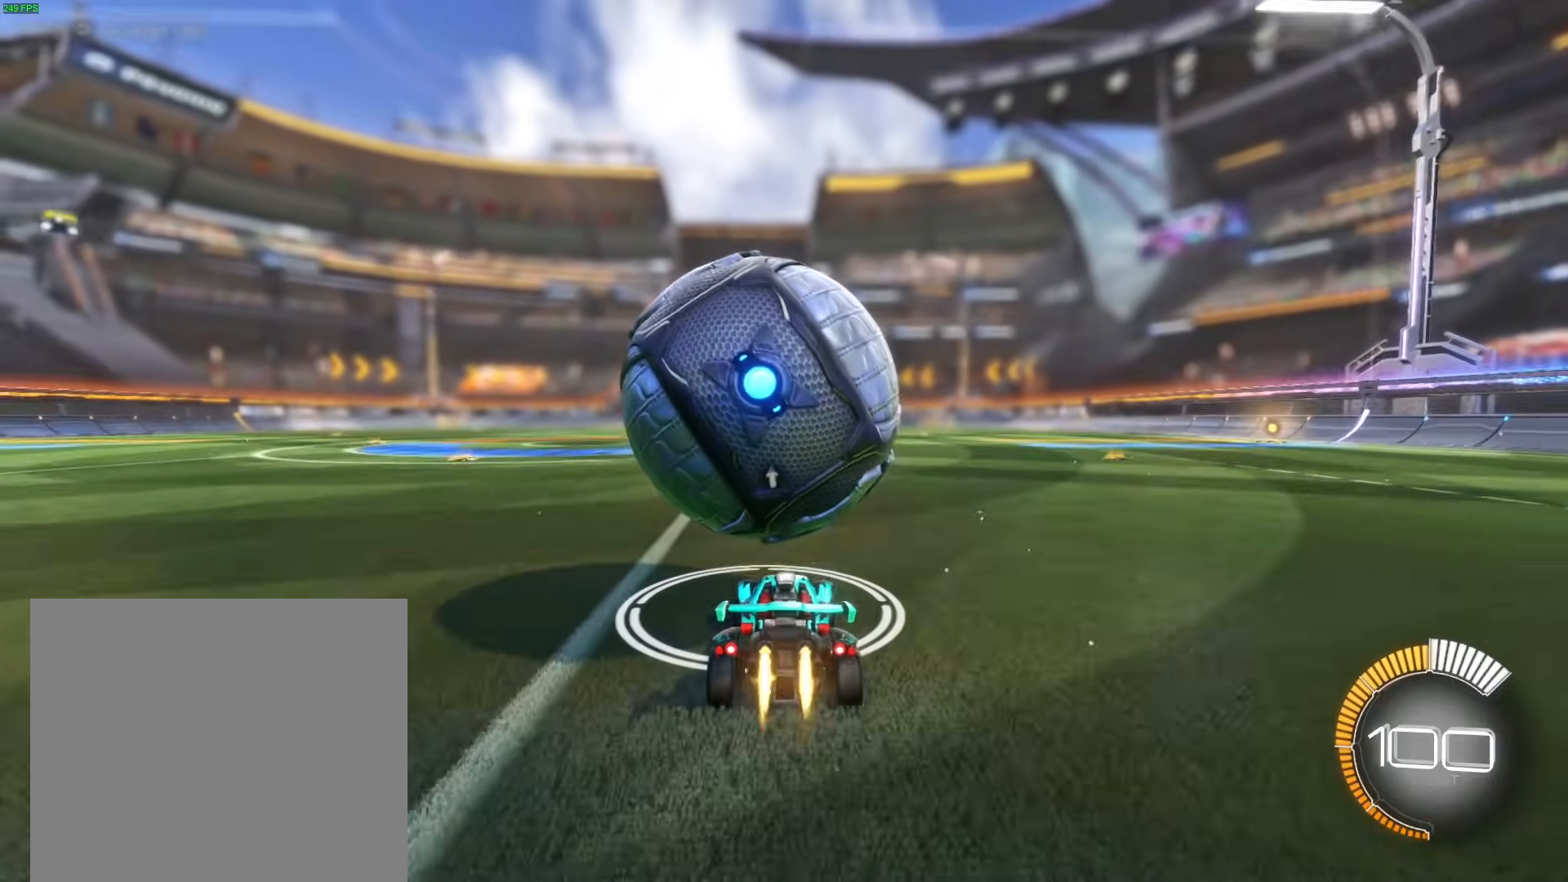
{"buttons": ["A", "R2"], "left_stick": "down-left", "events": [[100, "R1", "up"], [367, "left_stick", "down-left"], [401, "A", "down"]]}
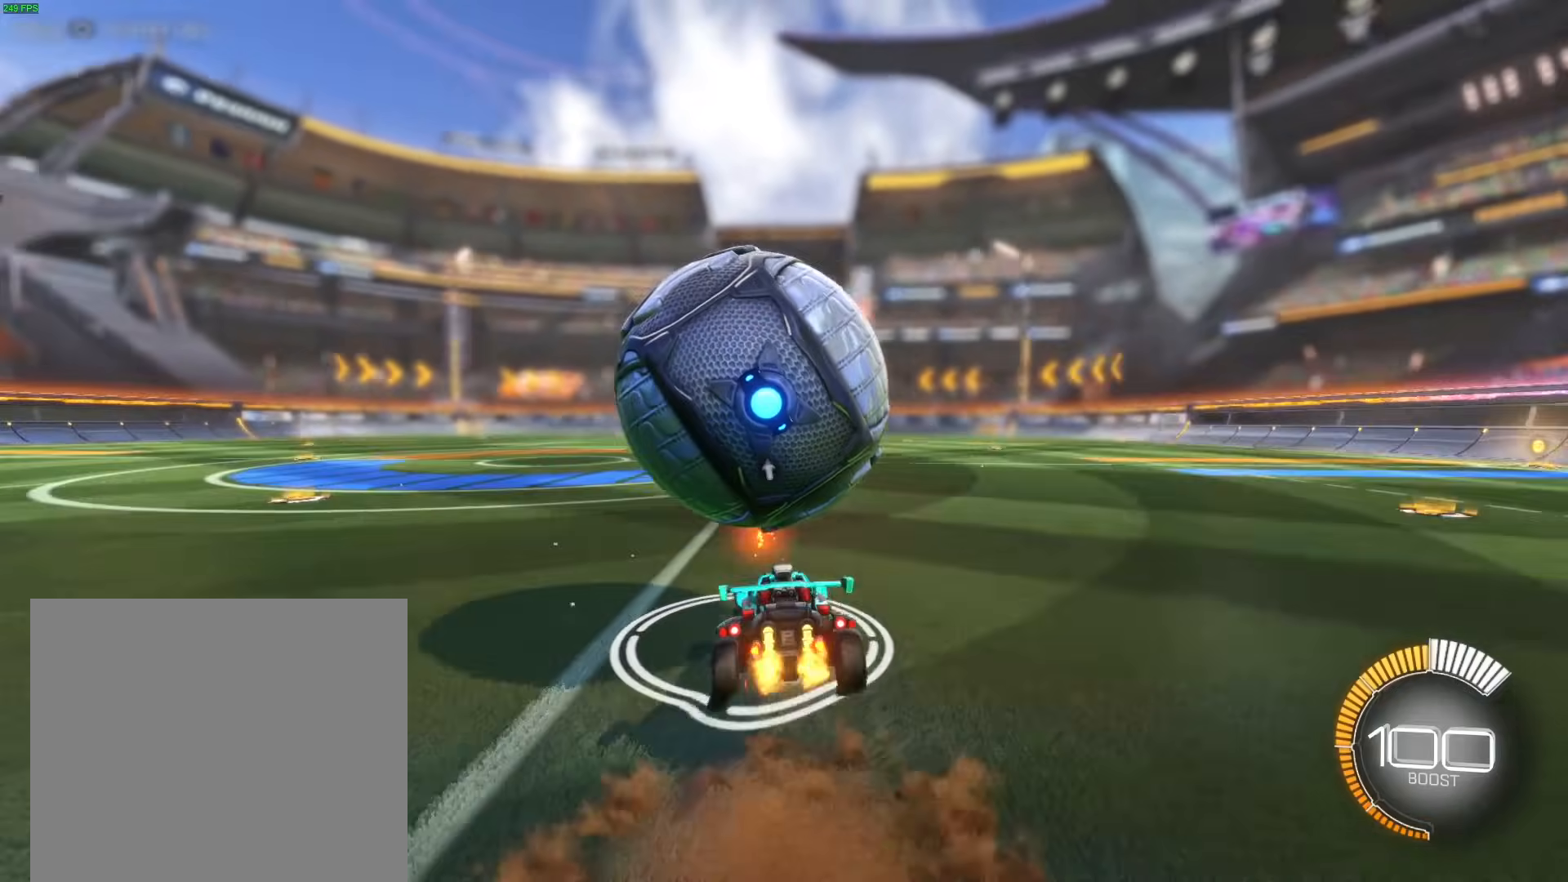
{"buttons": ["R1"], "left_stick": "down-left", "events": [[33, "left_stick", "down"], [133, "A", "up"], [133, "B", "down"], [333, "left_stick", "down-left"], [367, "B", "up"], [434, "R1", "down"], [467, "R2", "up"]]}
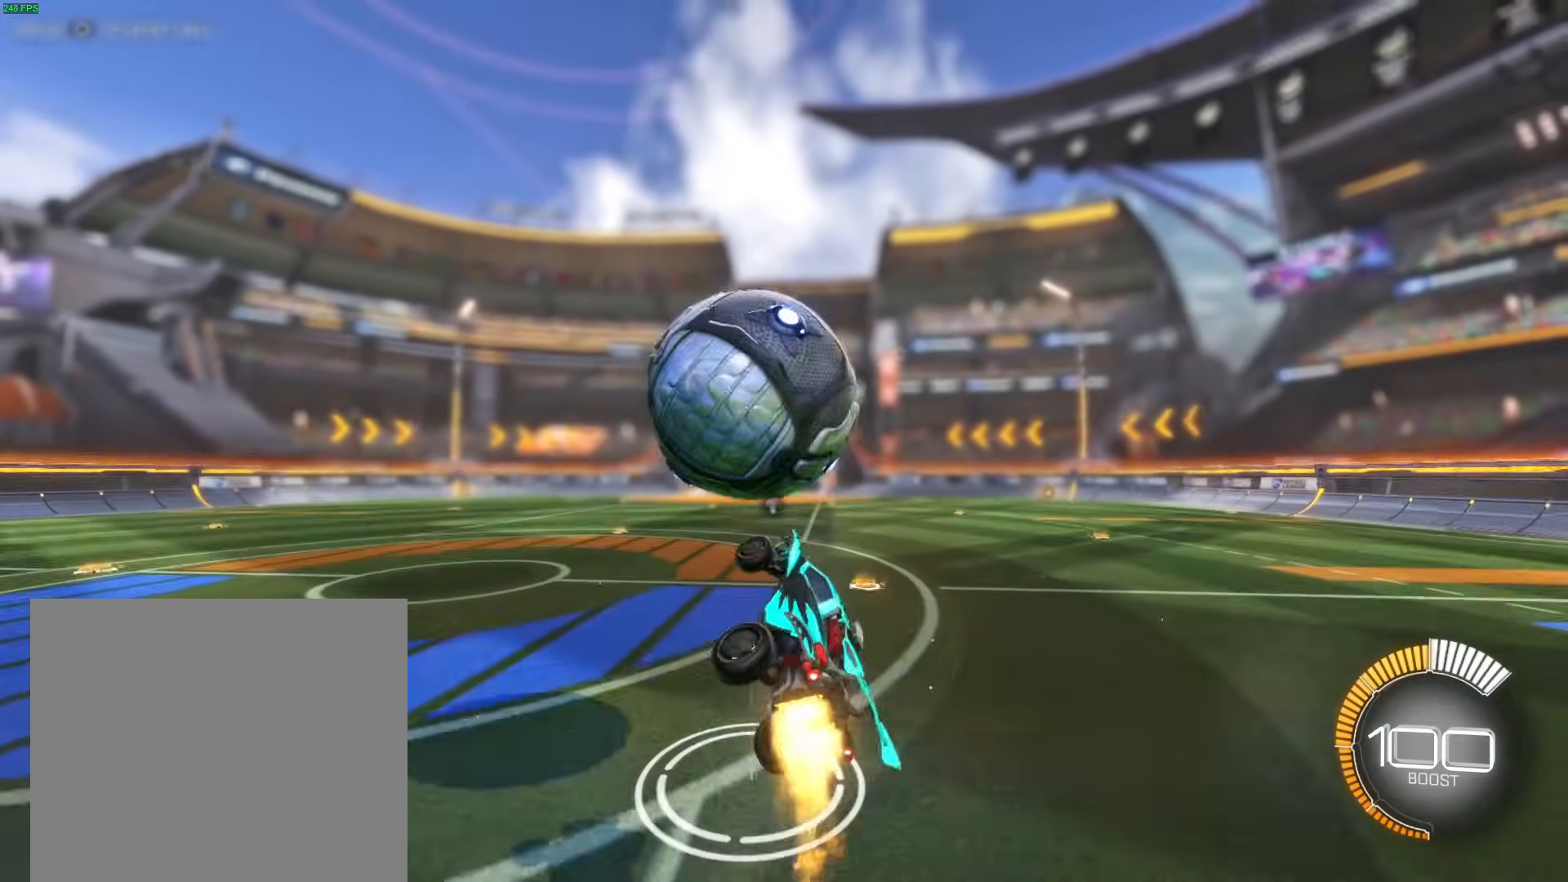
{"buttons": ["A"], "left_stick": "down", "events": [[267, "left_stick", "down"], [467, "R1", "up"], [501, "A", "down"]]}
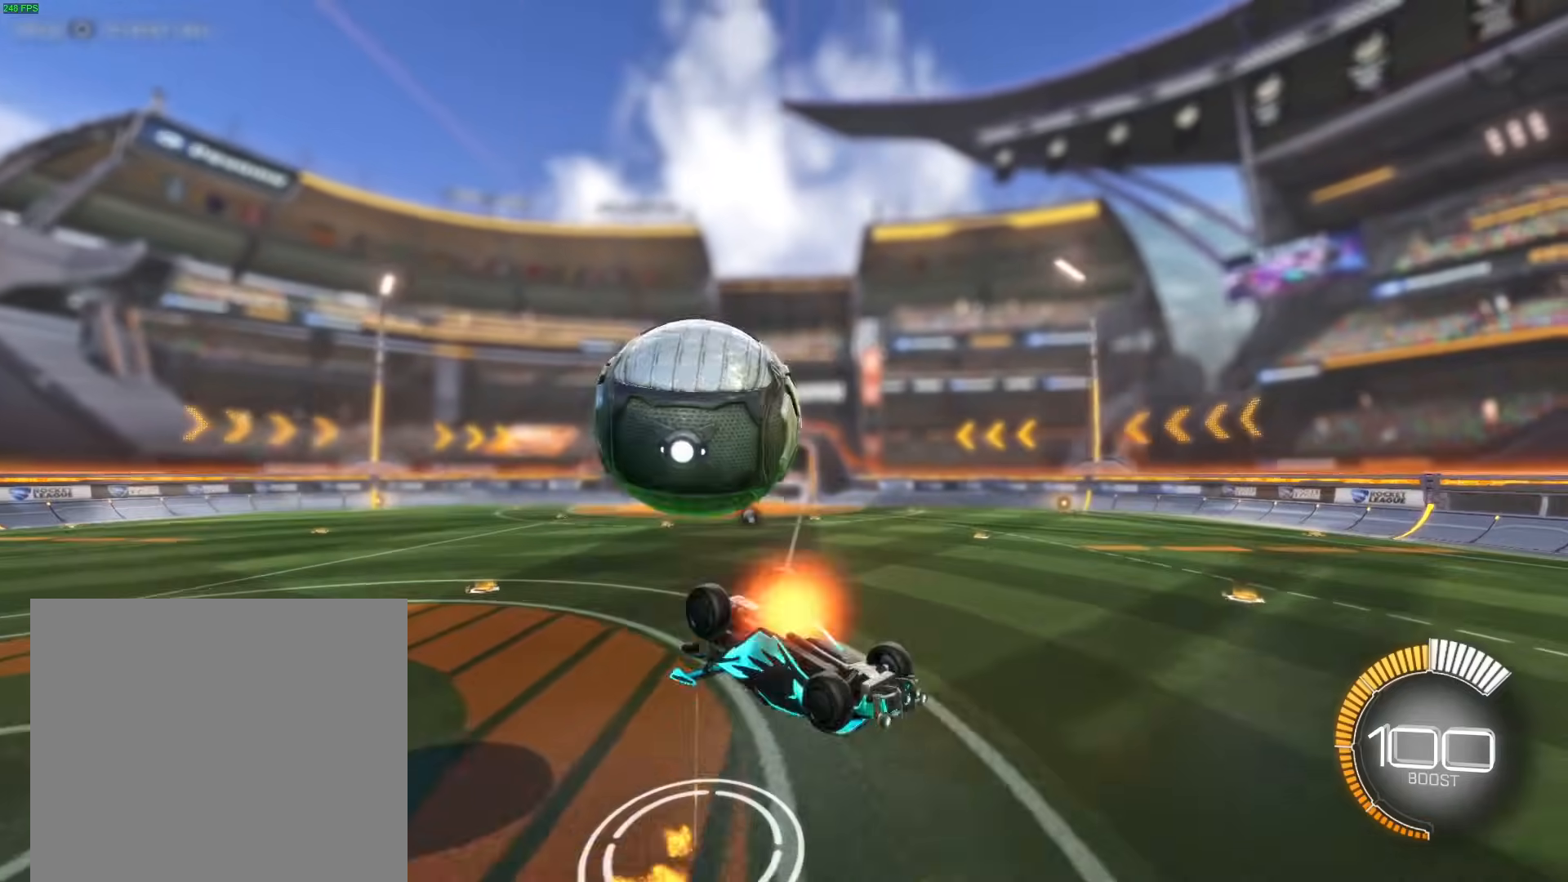
{"buttons": ["B", "R1"], "left_stick": "up", "events": [[167, "A", "up"], [167, "left_stick", "center"], [400, "R1", "down"], [434, "B", "down"], [467, "left_stick", "up"]]}
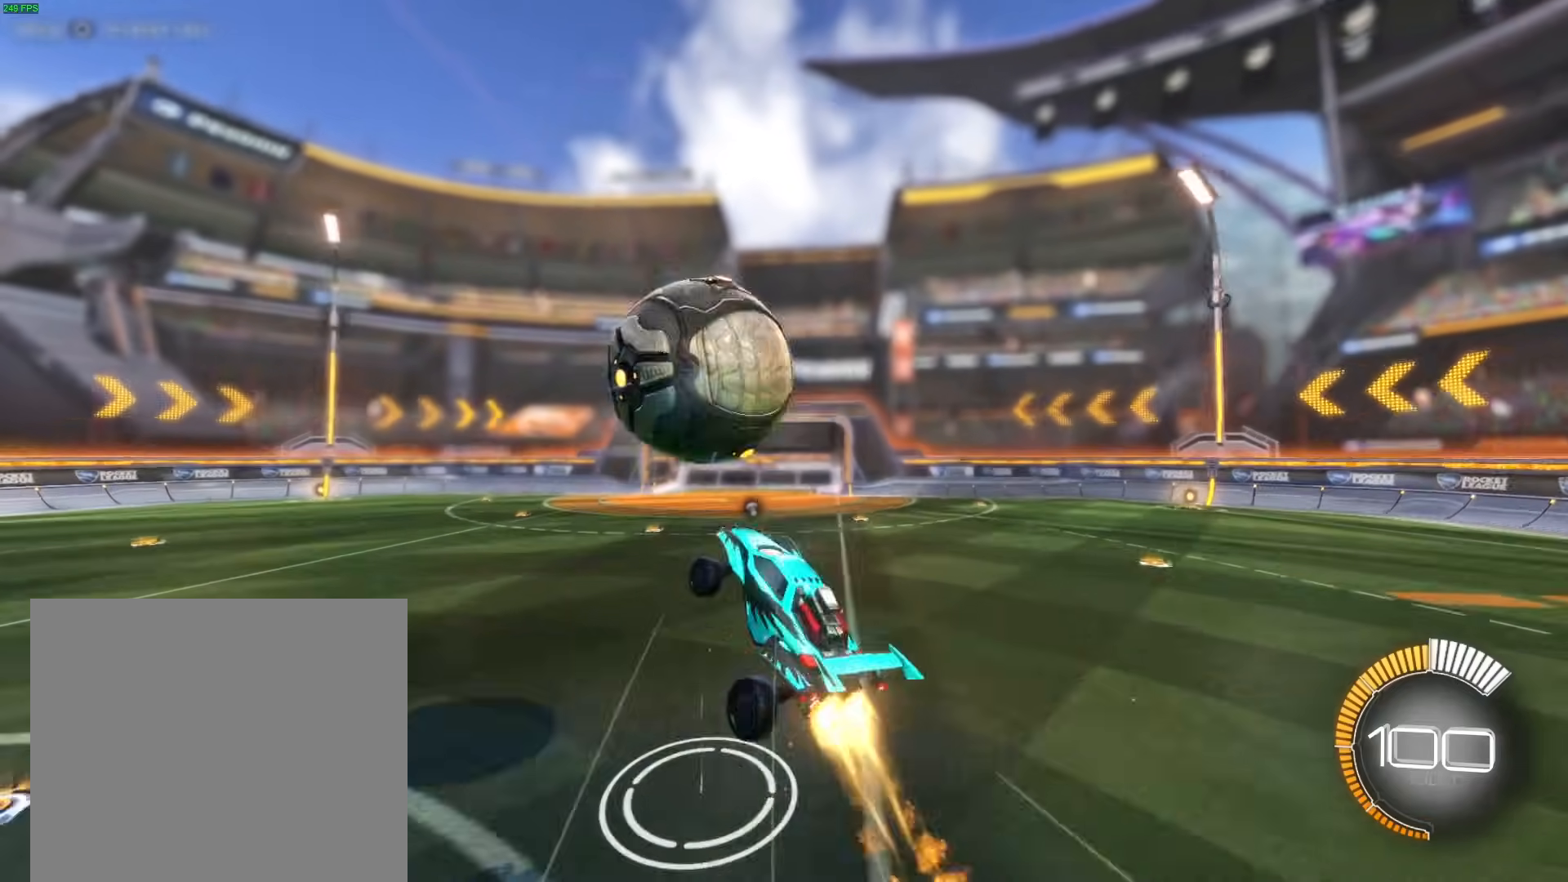
{"buttons": ["B"], "left_stick": "left", "events": [[267, "R1", "up"], [367, "left_stick", "left"]]}
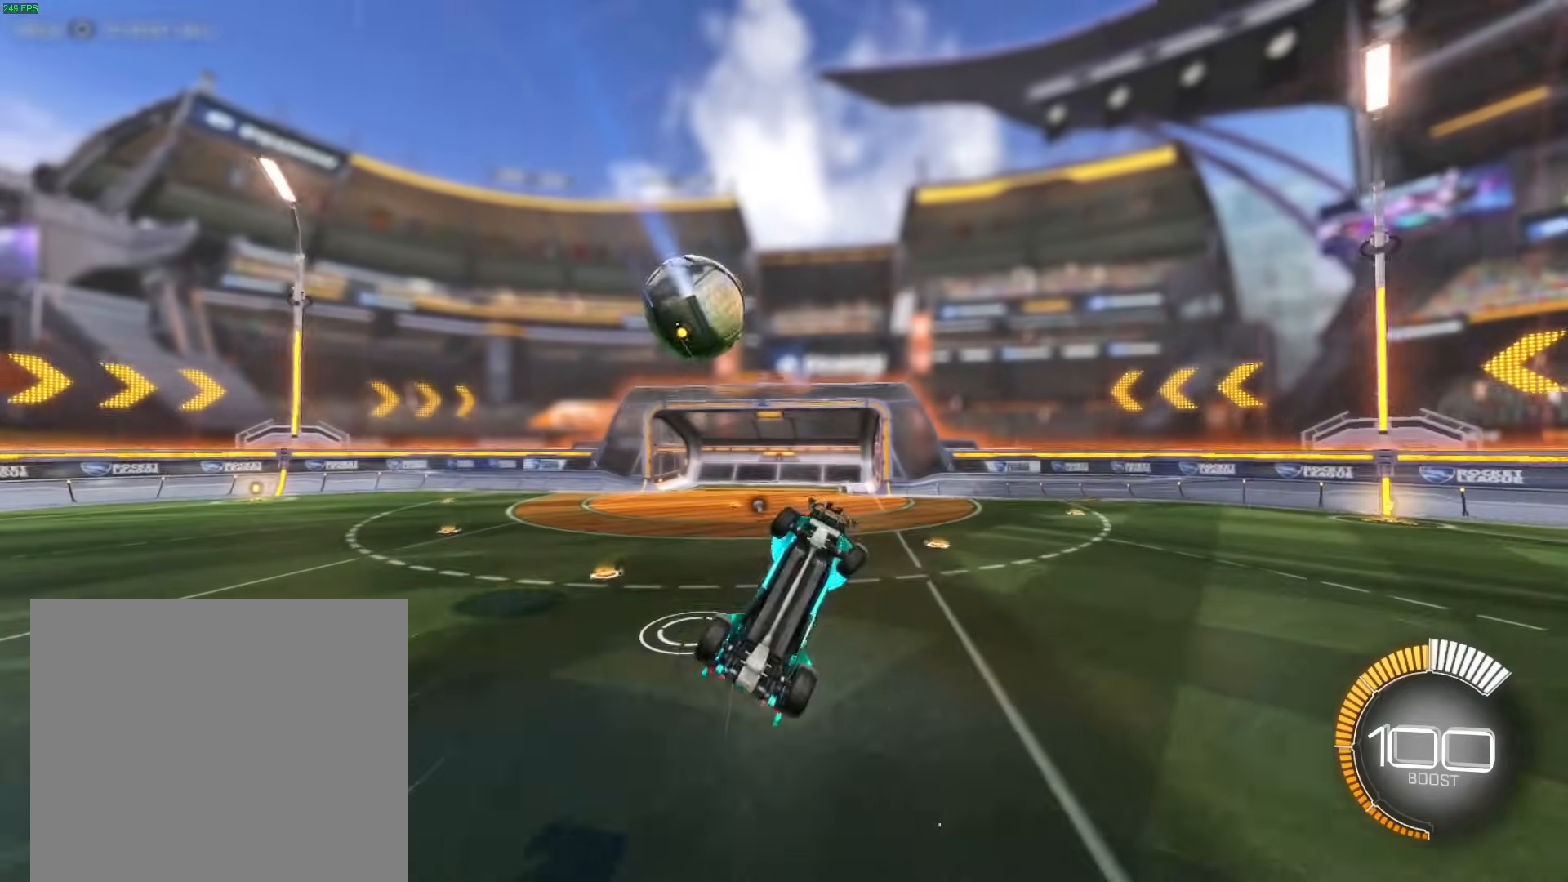
{"buttons": ["R1"], "left_stick": "down-left", "events": [[66, "R1", "down"], [200, "B", "up"], [300, "Y", "down"], [400, "R1", "up"], [400, "Y", "up"], [467, "R1", "down"], [467, "left_stick", "down-left"]]}
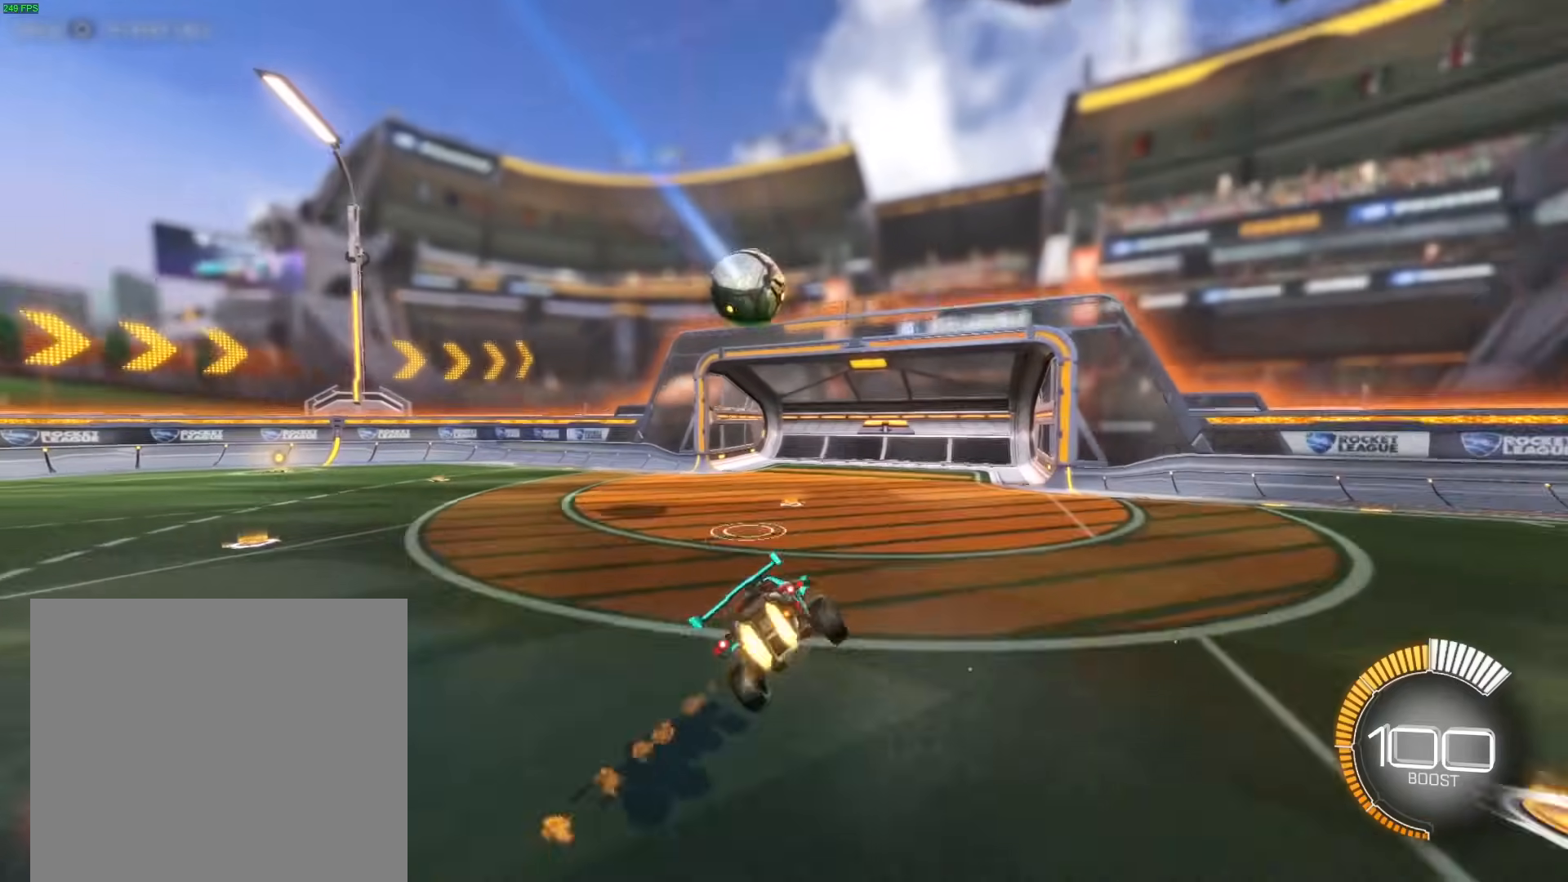
{"buttons": ["R1"], "left_stick": "center", "events": [[100, "left_stick", "center"]]}